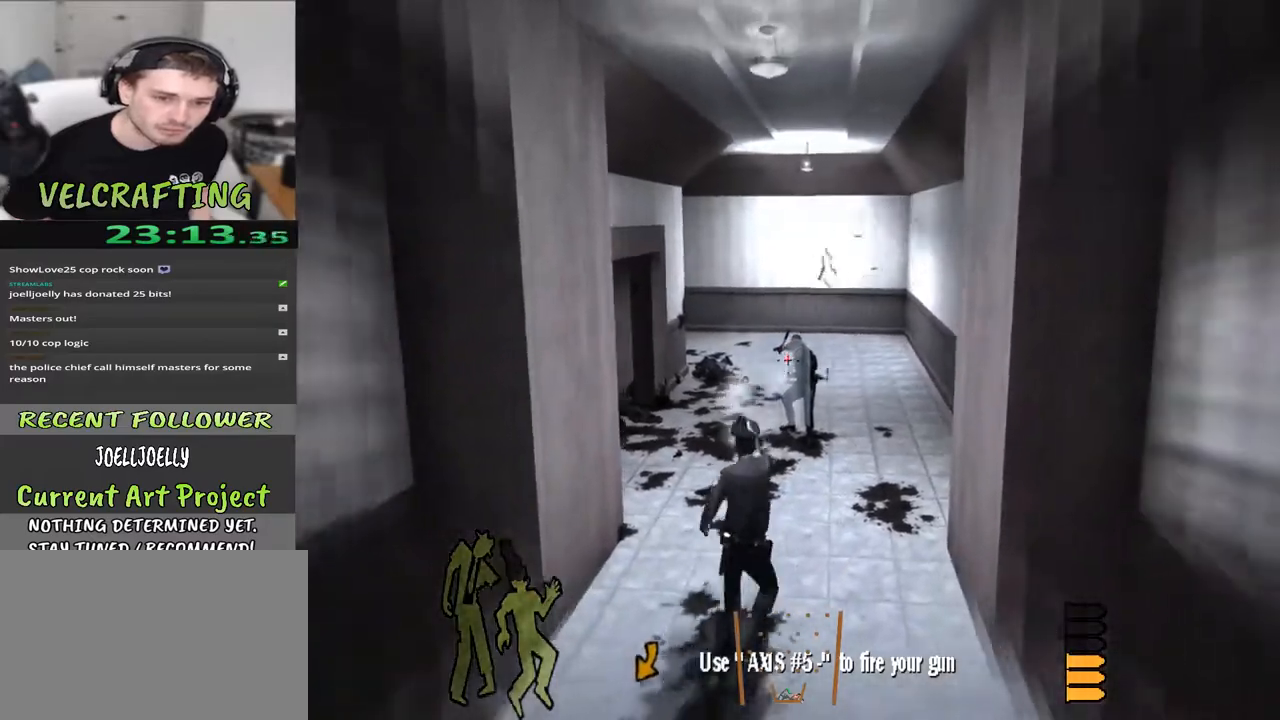
Gameplay with a controller (Xbox layout); each line is a JSON object with the inputs held at the frame after it. "events" lists button and stick changes between this image and that frame as [ms after this image, input, new state], when the widget could be followed in between. Not read: Z.
{"buttons": [], "left_stick": "up", "right_stick": "center", "events": [[33, "R2", "down"], [50, "right_stick", "down"], [133, "left_stick", "up"], [133, "right_stick", "center"], [167, "R2", "up"]]}
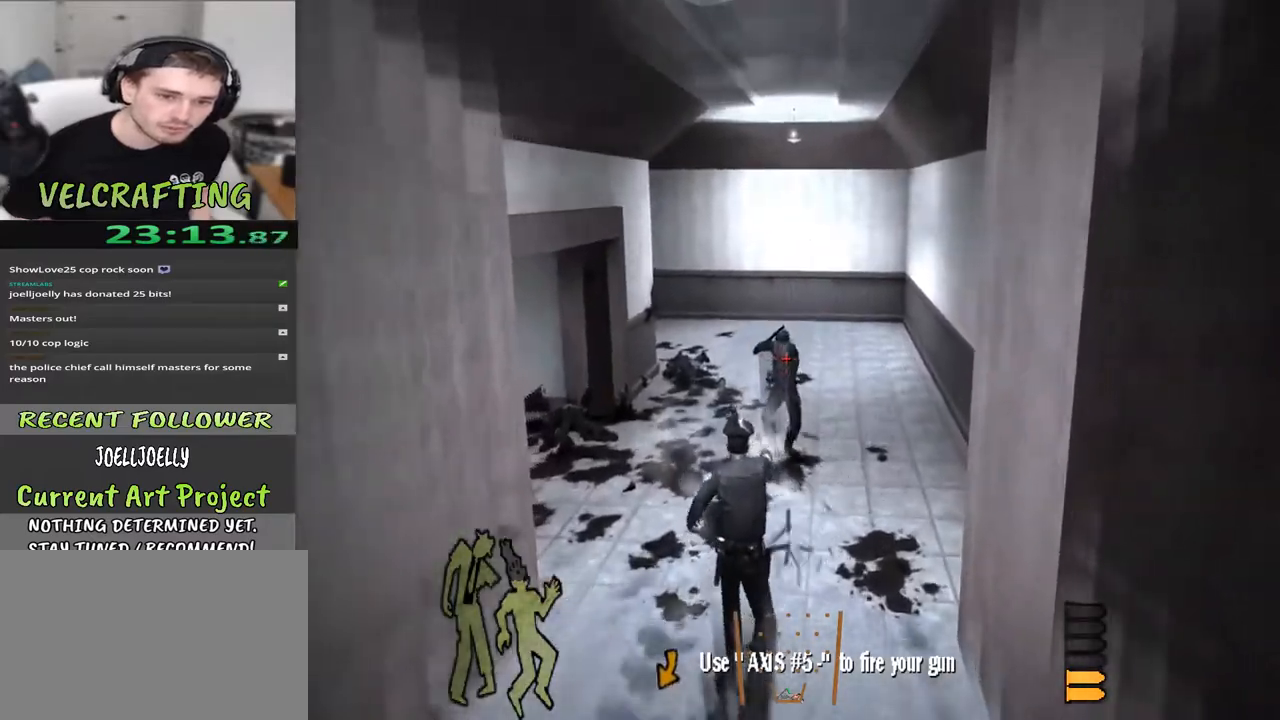
{"buttons": [], "left_stick": "up", "right_stick": "center", "events": [[283, "R2", "down"], [417, "R2", "up"]]}
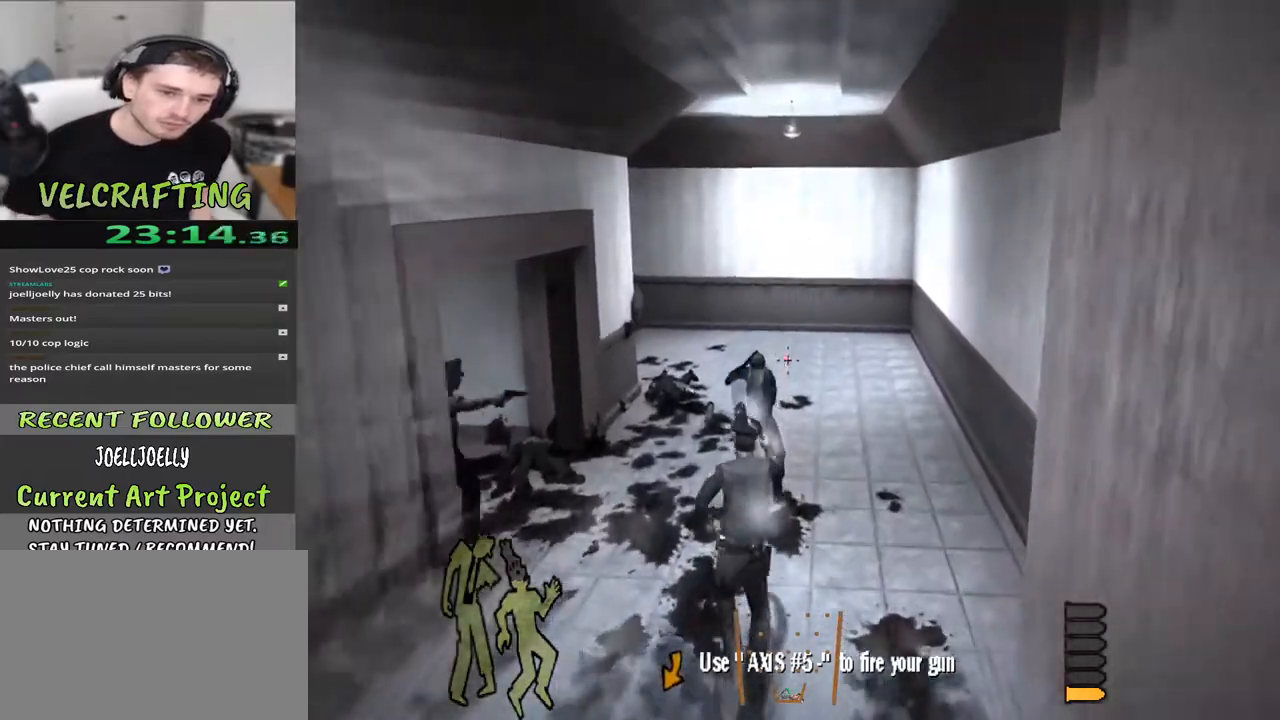
{"buttons": [], "left_stick": "left", "right_stick": "left", "events": [[83, "left_stick", "right"], [117, "right_stick", "left"], [383, "left_stick", "down-left"], [500, "left_stick", "left"]]}
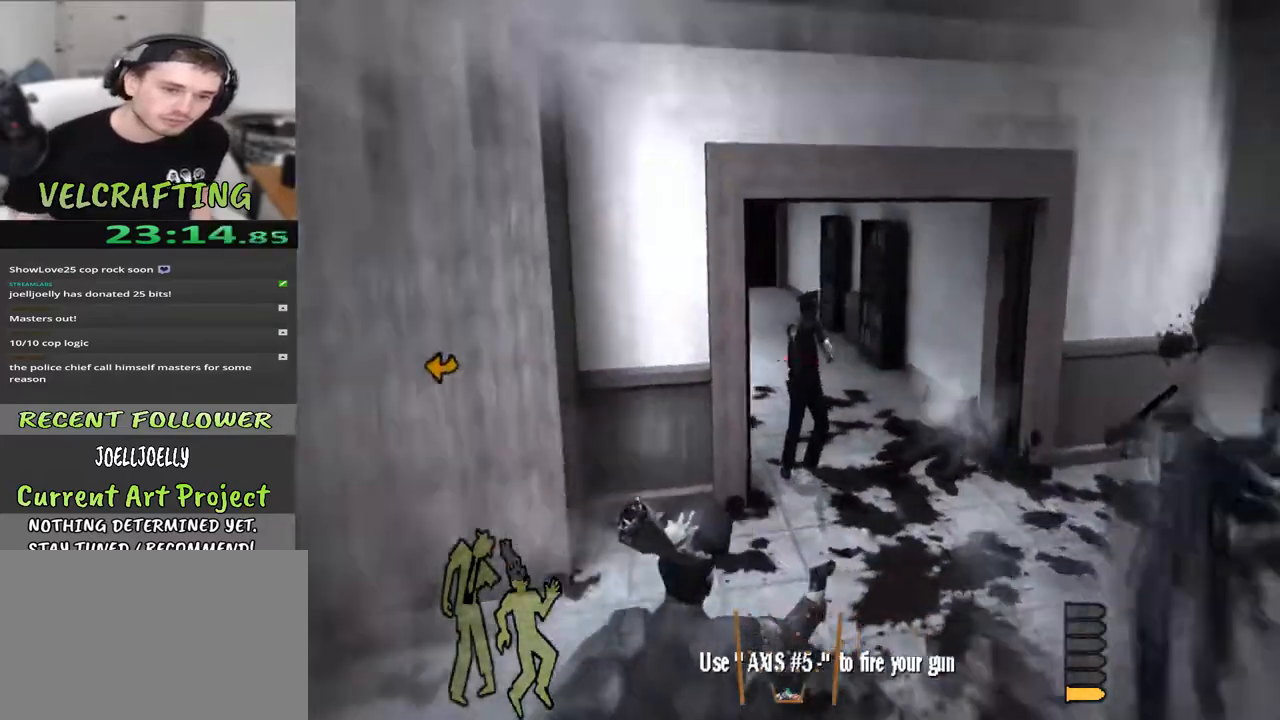
{"buttons": [], "left_stick": "down", "right_stick": "center", "events": [[50, "R2", "down"], [83, "right_stick", "center"], [150, "R2", "up"], [350, "right_stick", "right"], [500, "left_stick", "down"], [500, "right_stick", "center"]]}
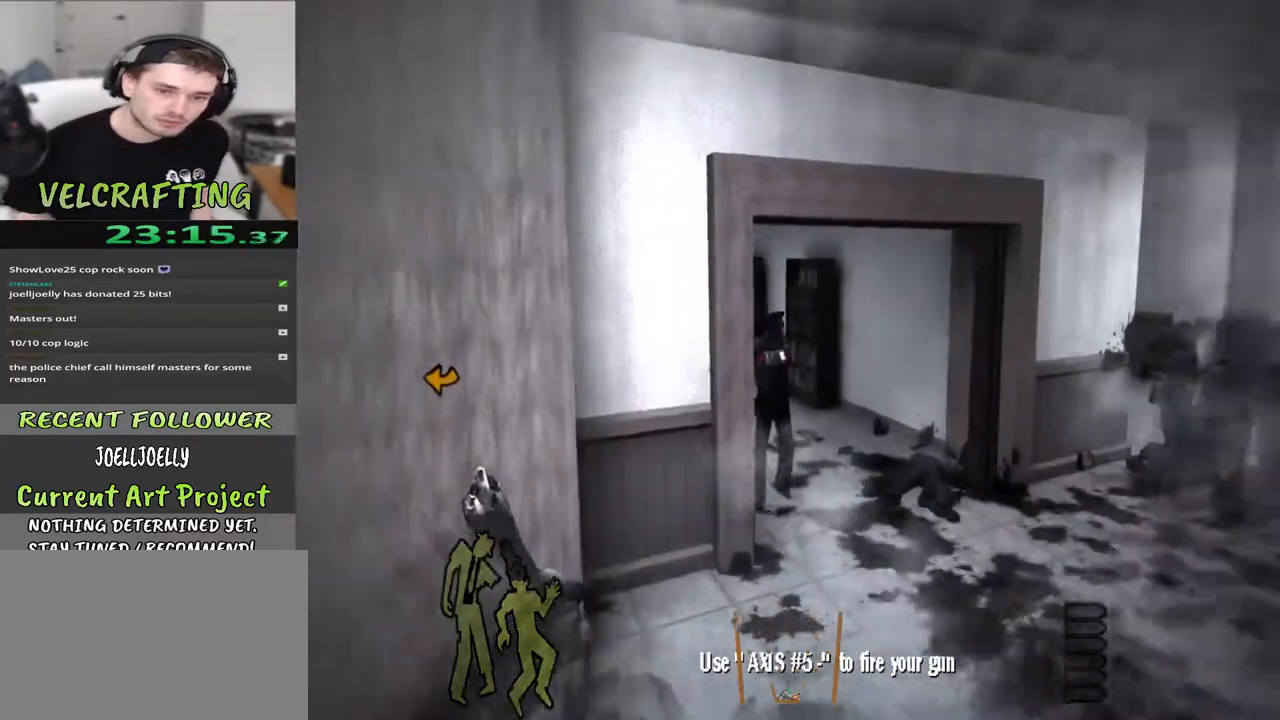
{"buttons": [], "left_stick": "center", "right_stick": "center", "events": [[67, "left_stick", "right"], [183, "R2", "down"], [200, "right_stick", "left"], [267, "right_stick", "center"], [300, "R2", "up"], [433, "left_stick", "up"], [500, "left_stick", "center"]]}
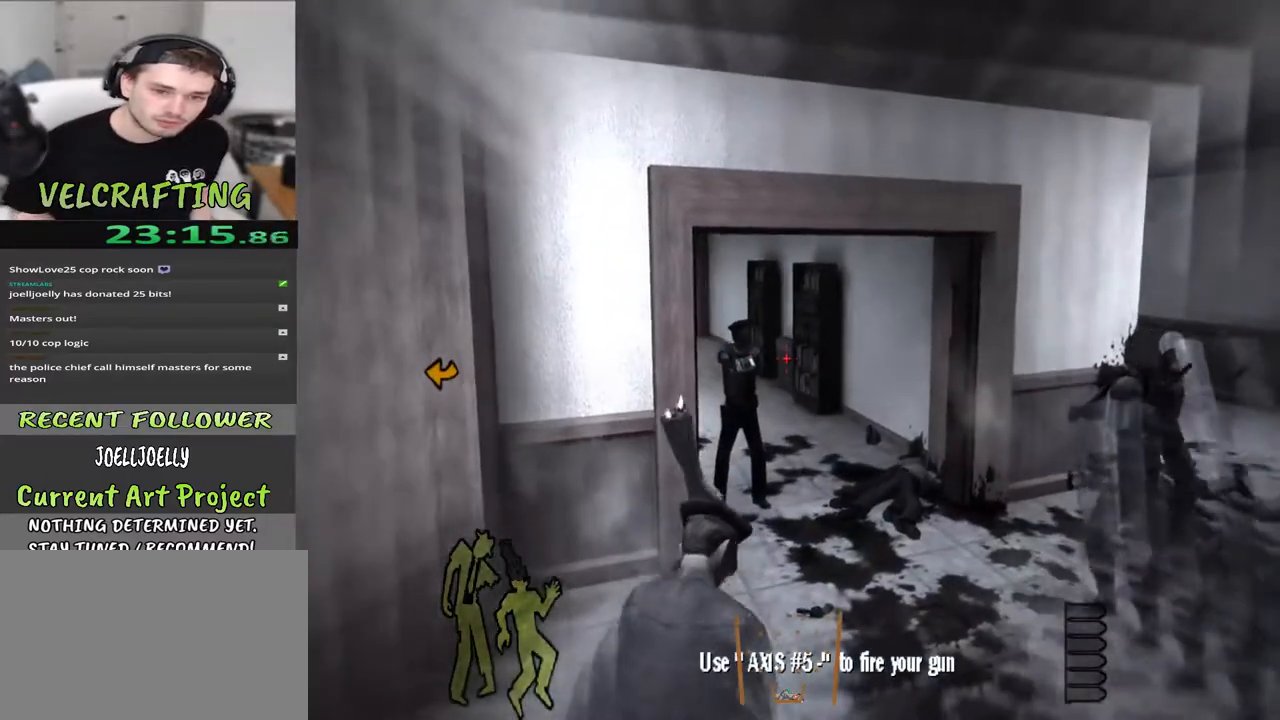
{"buttons": [], "left_stick": "center", "right_stick": "up-left", "events": [[467, "right_stick", "up-left"]]}
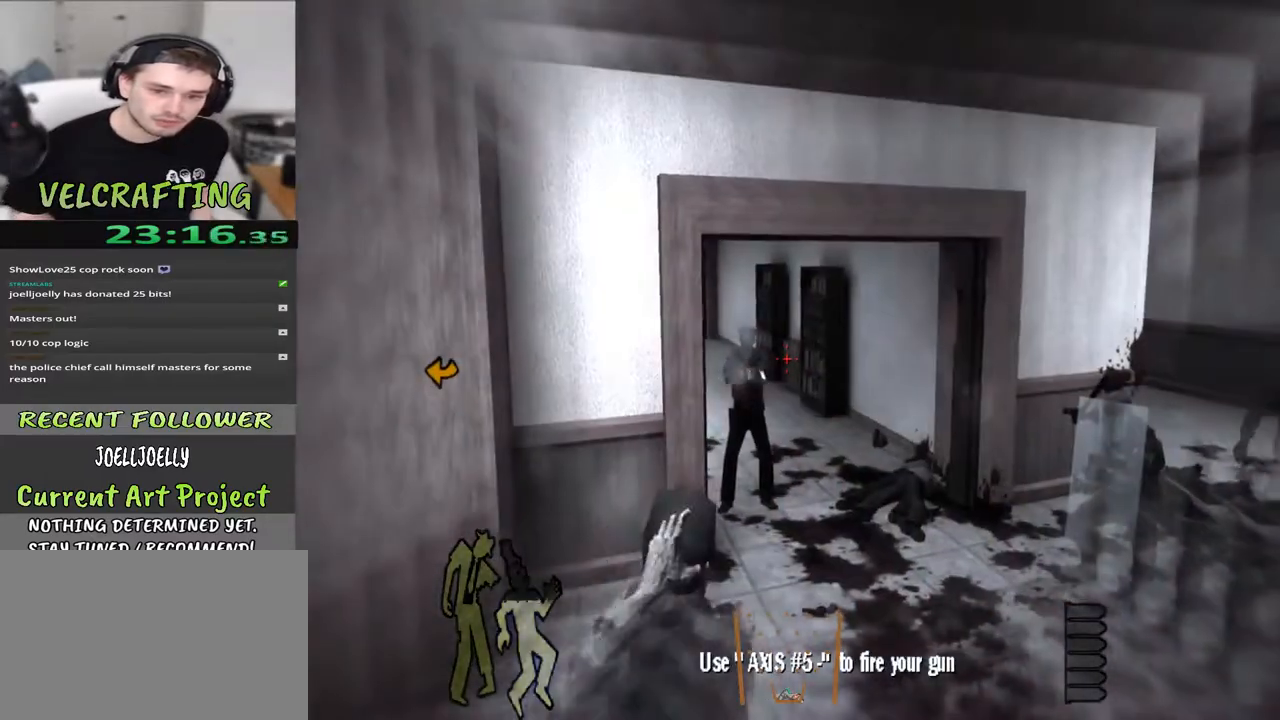
{"buttons": ["R2"], "left_stick": "center", "right_stick": "up-left", "events": [[33, "right_stick", "center"], [133, "R2", "down"], [300, "R2", "up"], [417, "R2", "down"], [450, "right_stick", "up-left"]]}
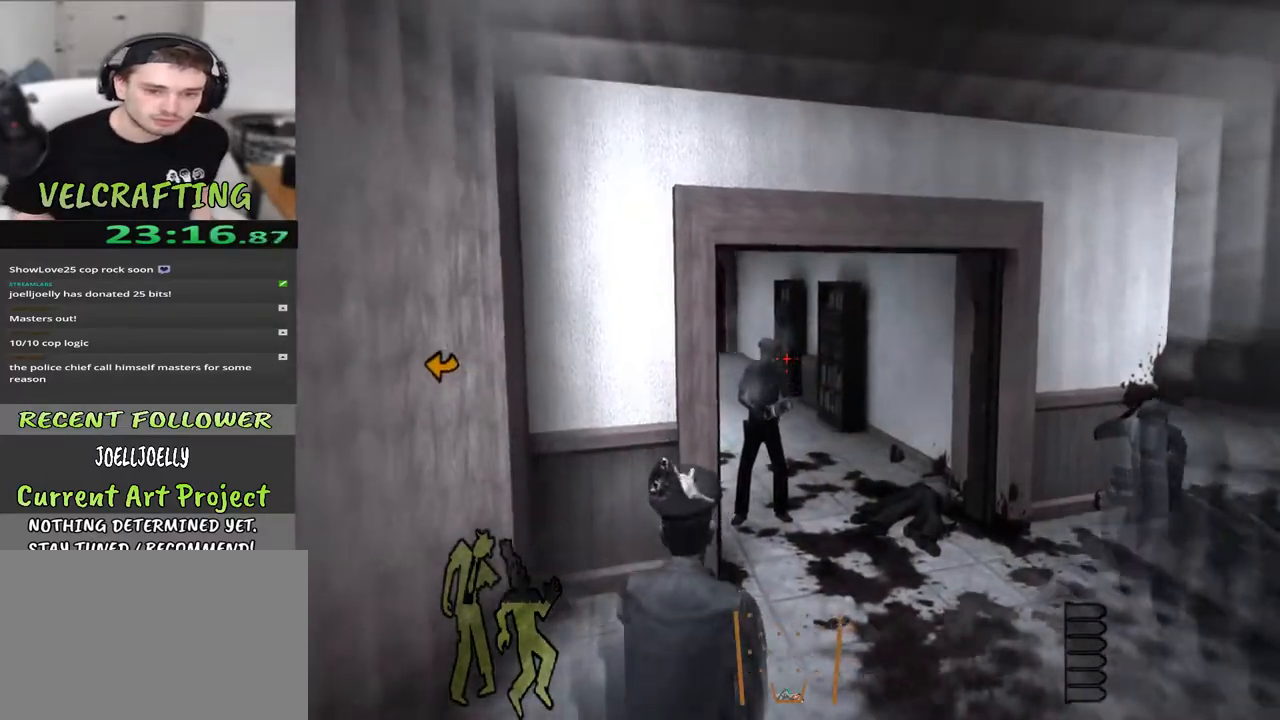
{"buttons": ["R2"], "left_stick": "center", "right_stick": "center", "events": [[50, "R2", "up"], [50, "right_stick", "center"], [183, "R2", "down"], [317, "R2", "up"], [433, "R2", "down"]]}
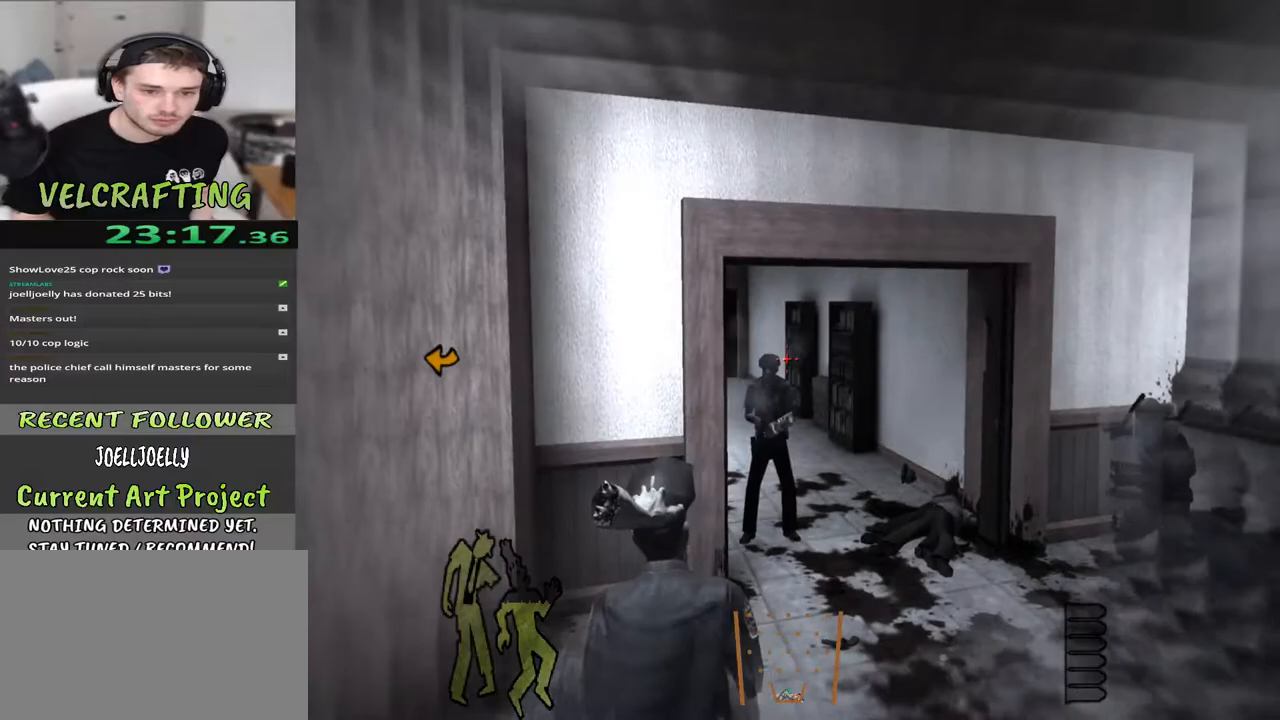
{"buttons": [], "left_stick": "center", "right_stick": "center", "events": [[100, "R2", "up"], [217, "R2", "down"], [350, "R2", "up"]]}
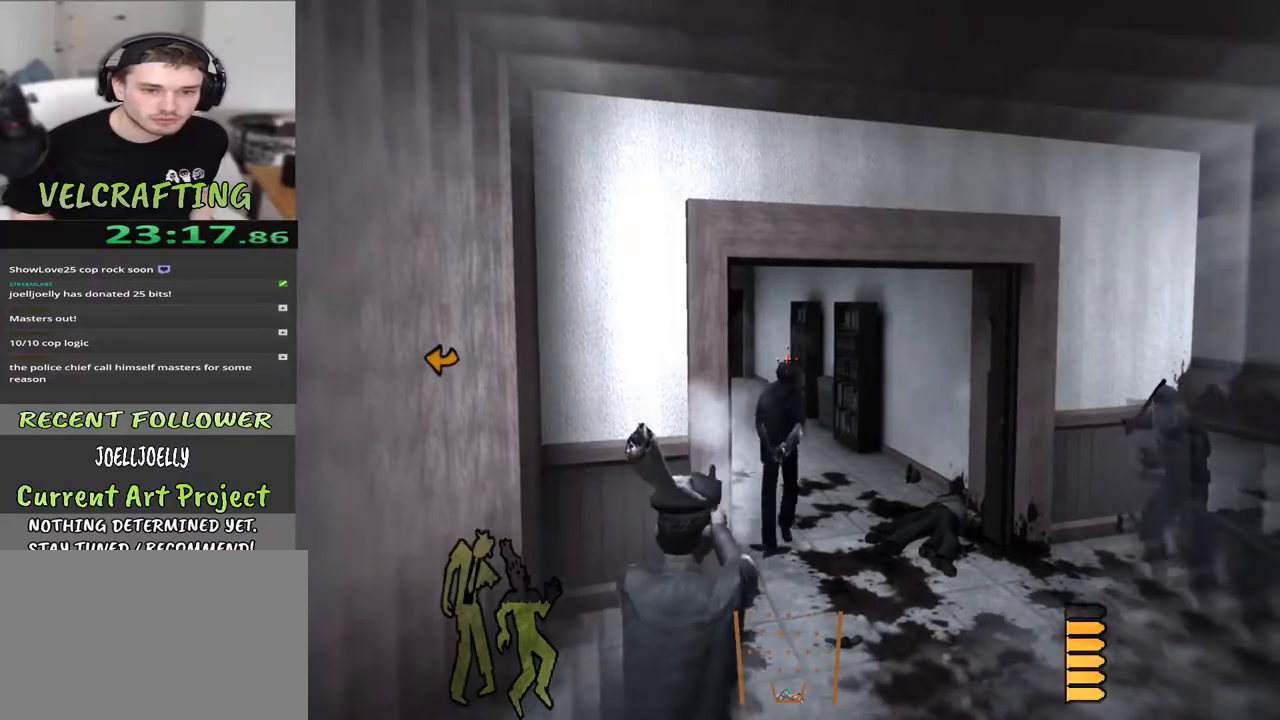
{"buttons": [], "left_stick": "center", "right_stick": "center", "events": [[183, "left_stick", "right"], [200, "right_stick", "down"], [250, "R2", "down"], [317, "right_stick", "center"], [367, "R2", "up"], [367, "left_stick", "center"]]}
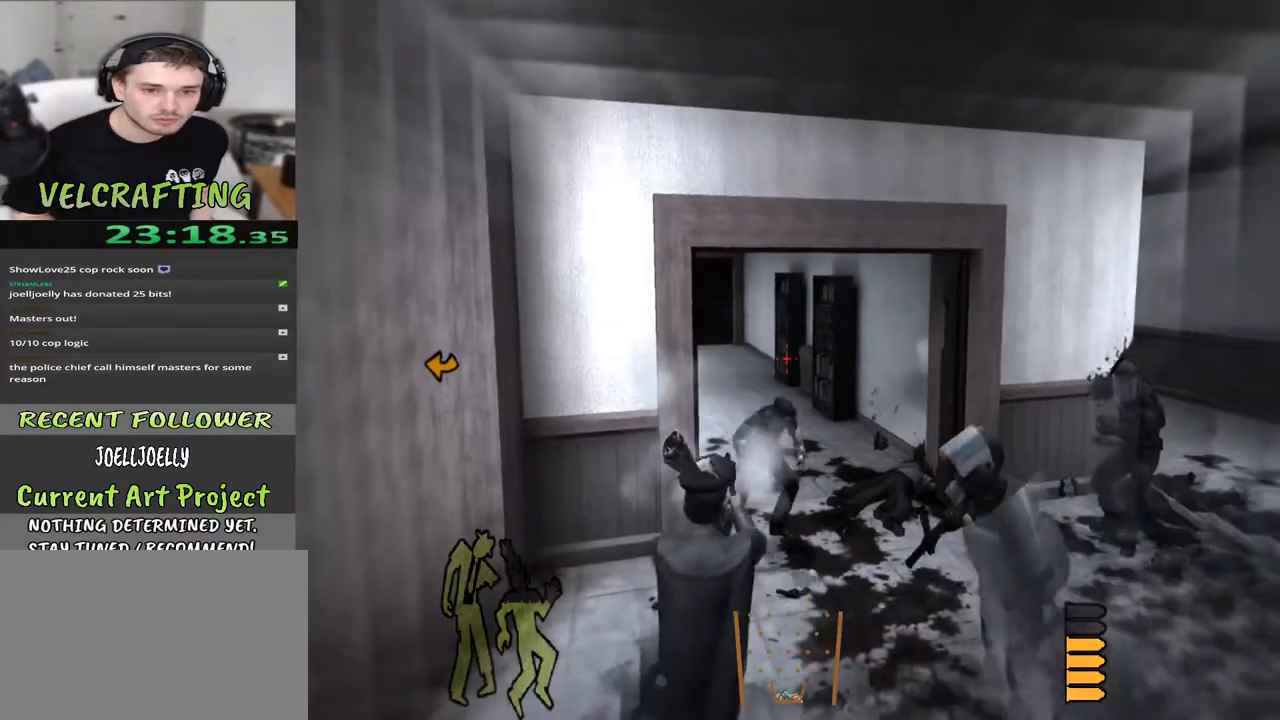
{"buttons": [], "left_stick": "down-left", "right_stick": "center", "events": [[67, "left_stick", "left"], [100, "right_stick", "right"], [350, "R2", "down"], [367, "left_stick", "down-left"], [433, "right_stick", "center"], [500, "R2", "up"]]}
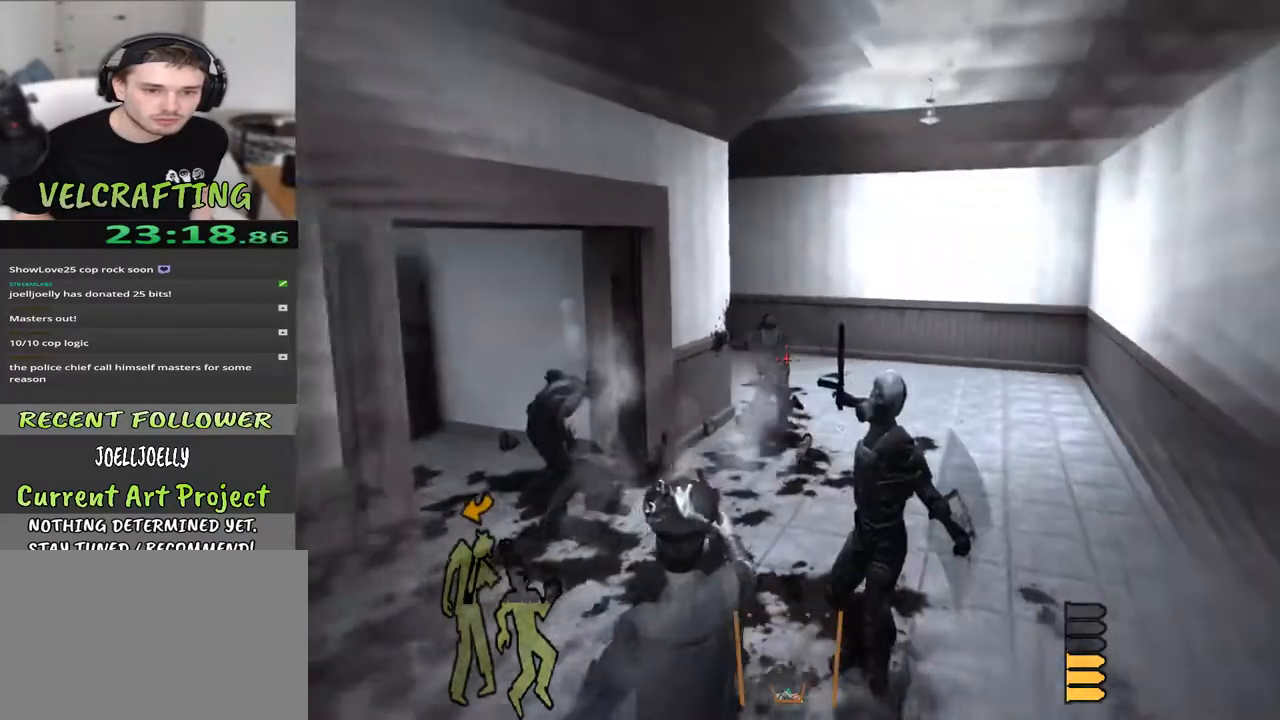
{"buttons": ["R2"], "left_stick": "down-left", "right_stick": "center", "events": [[167, "right_stick", "right"], [367, "right_stick", "center"], [483, "R2", "down"]]}
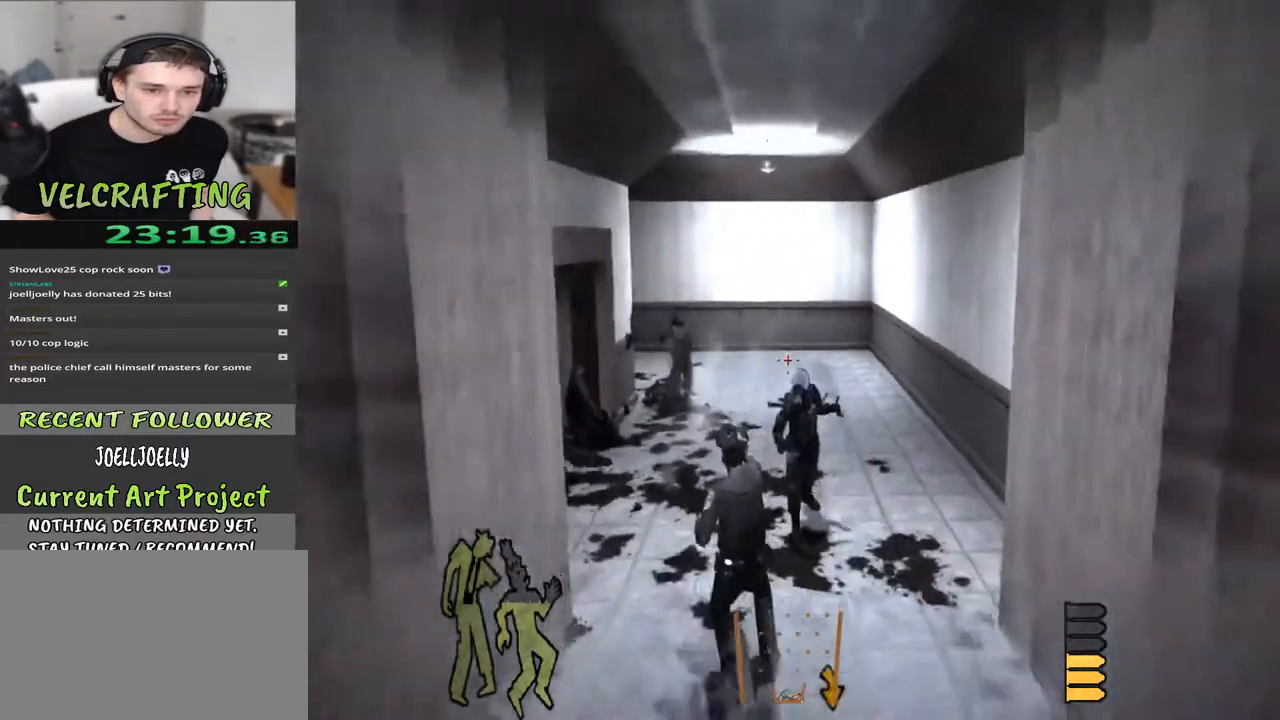
{"buttons": [], "left_stick": "right", "right_stick": "left", "events": [[33, "left_stick", "down"], [100, "R2", "up"], [150, "left_stick", "center"], [433, "right_stick", "left"], [450, "left_stick", "right"]]}
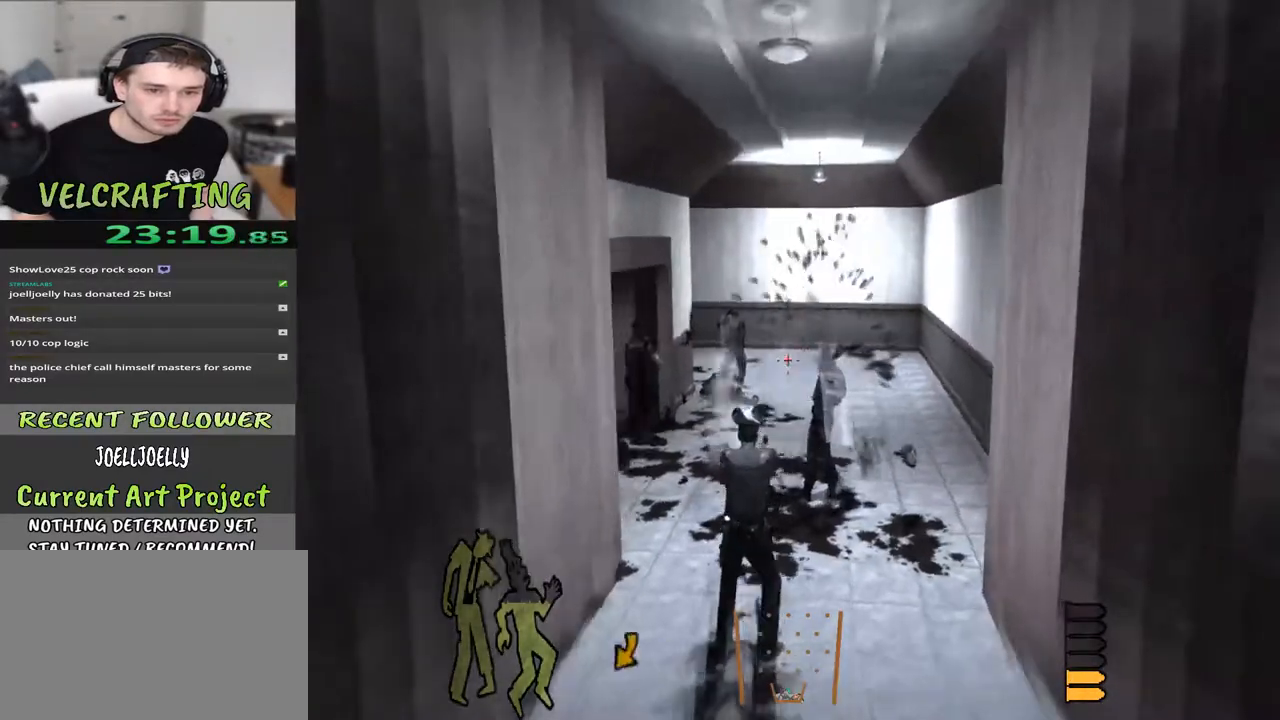
{"buttons": [], "left_stick": "up", "right_stick": "left", "events": [[50, "right_stick", "up-left"], [67, "R2", "down"], [67, "left_stick", "up-right"], [150, "right_stick", "center"], [167, "R2", "up"], [200, "left_stick", "up"], [417, "right_stick", "left"]]}
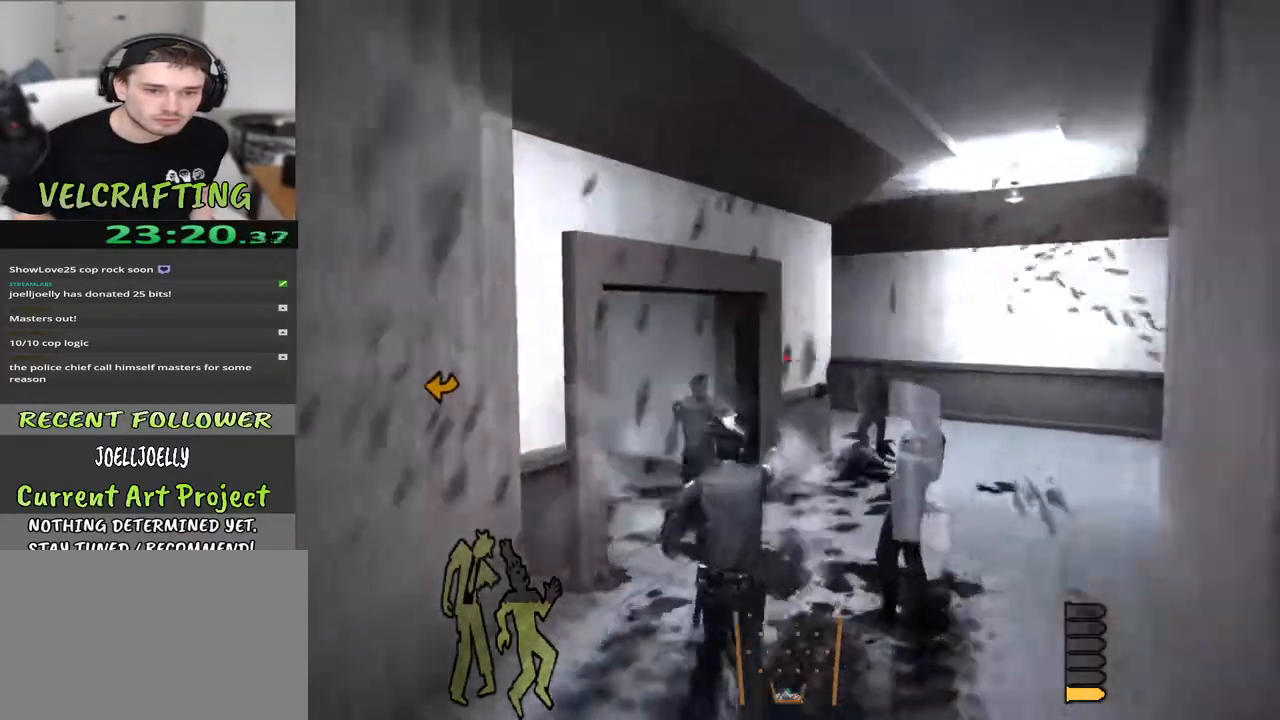
{"buttons": [], "left_stick": "down", "right_stick": "down-left", "events": [[117, "R2", "down"], [133, "right_stick", "center"], [200, "R2", "up"], [217, "left_stick", "center"], [400, "left_stick", "down"], [500, "right_stick", "down-left"]]}
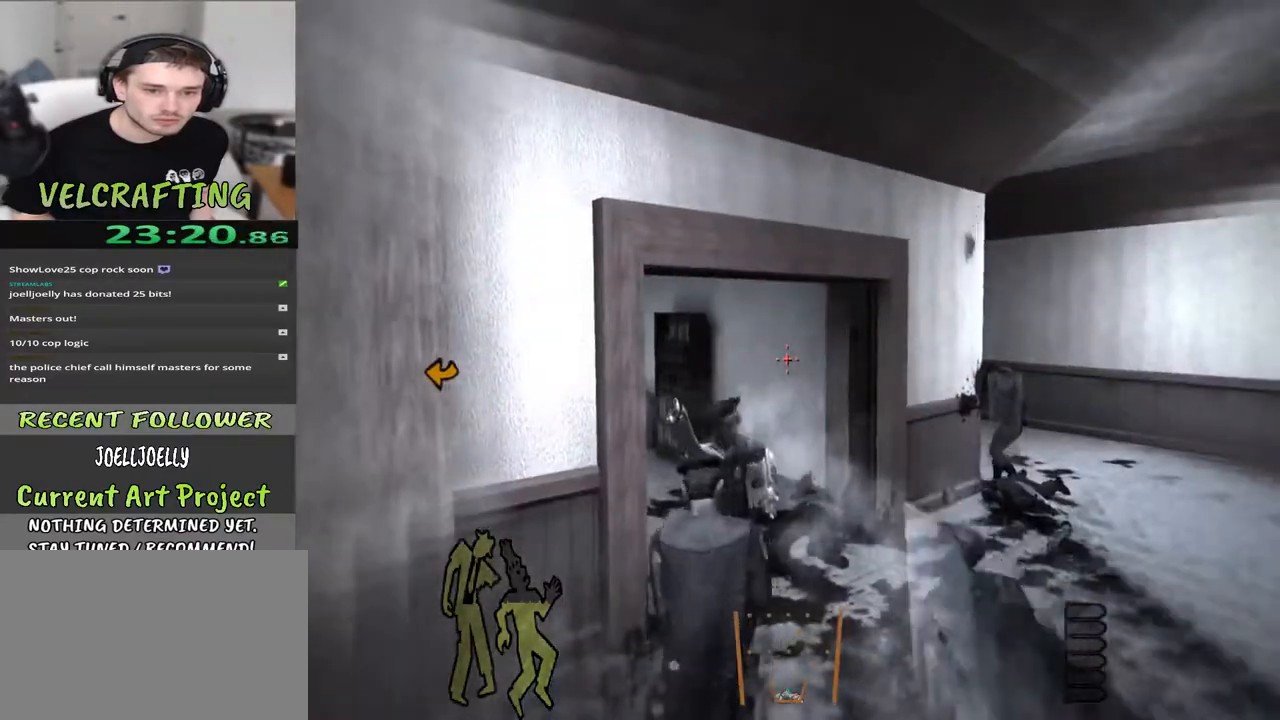
{"buttons": [], "left_stick": "down-left", "right_stick": "center", "events": [[133, "R2", "down"], [167, "left_stick", "down-right"], [167, "right_stick", "center"], [233, "R2", "up"], [367, "left_stick", "down"], [467, "left_stick", "down-left"]]}
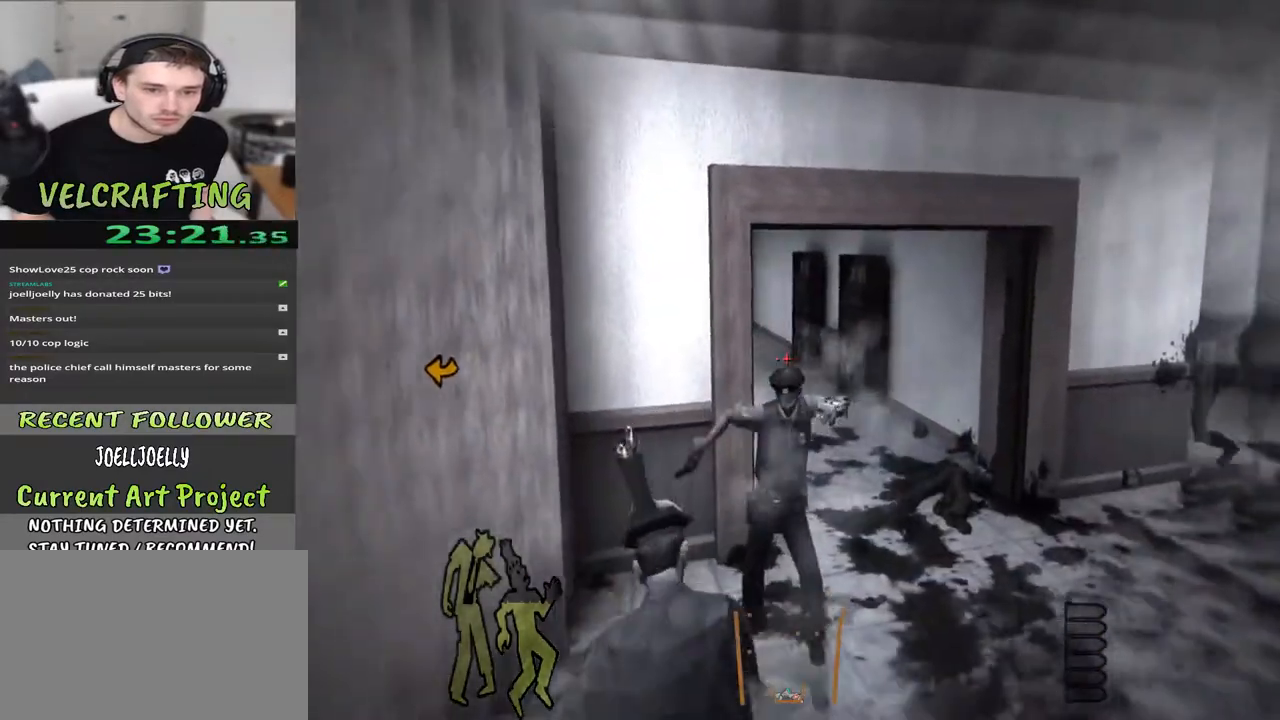
{"buttons": [], "left_stick": "up", "right_stick": "right", "events": [[267, "left_stick", "left"], [467, "right_stick", "right"], [483, "left_stick", "up"]]}
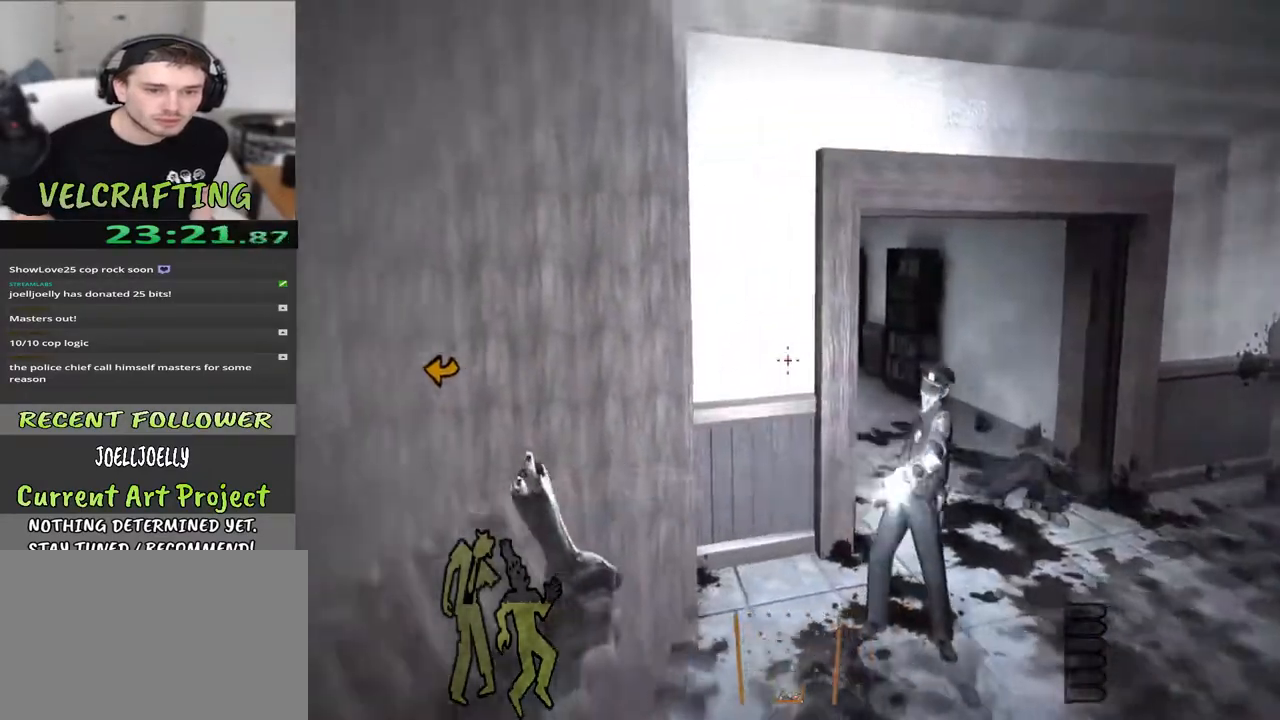
{"buttons": ["R2"], "left_stick": "center", "right_stick": "center", "events": [[50, "left_stick", "up-right"], [150, "right_stick", "center"], [217, "R2", "down"], [300, "left_stick", "center"], [350, "R2", "up"], [483, "R2", "down"]]}
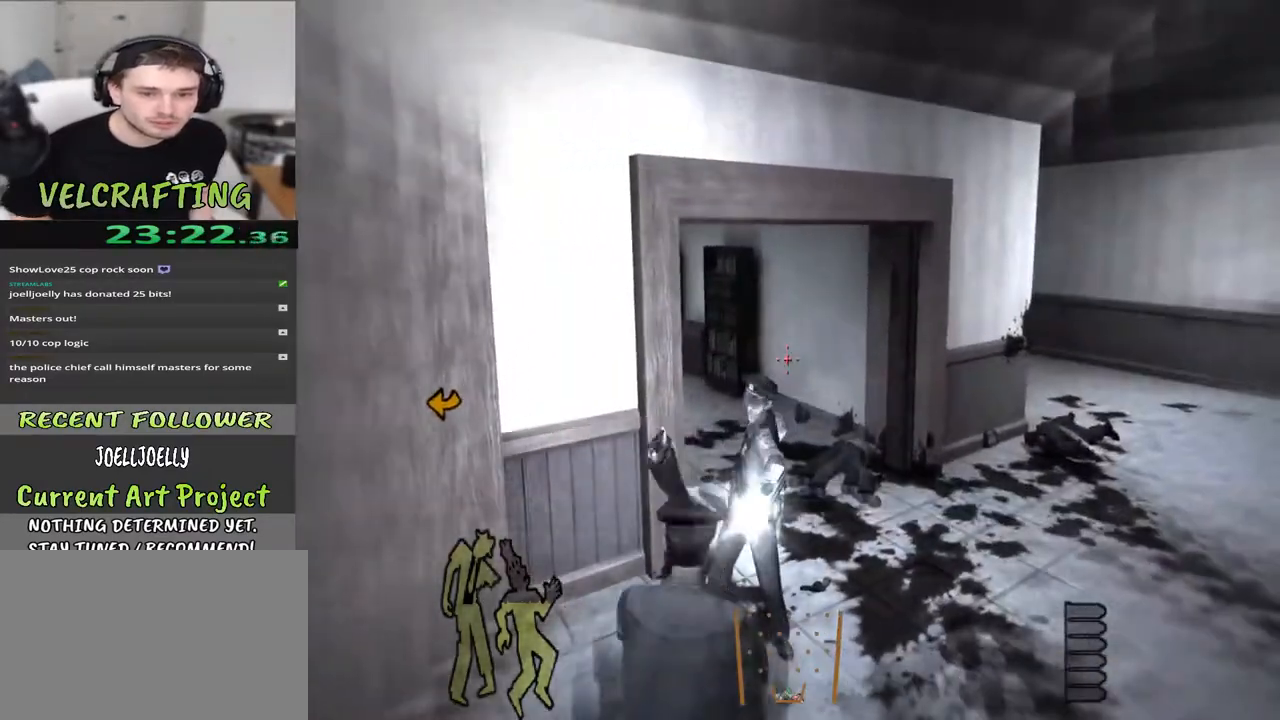
{"buttons": ["R2"], "left_stick": "center", "right_stick": "right", "events": [[100, "R2", "up"], [200, "left_stick", "left"], [233, "R2", "down"], [383, "R2", "up"], [400, "left_stick", "center"], [483, "R2", "down"], [483, "right_stick", "right"]]}
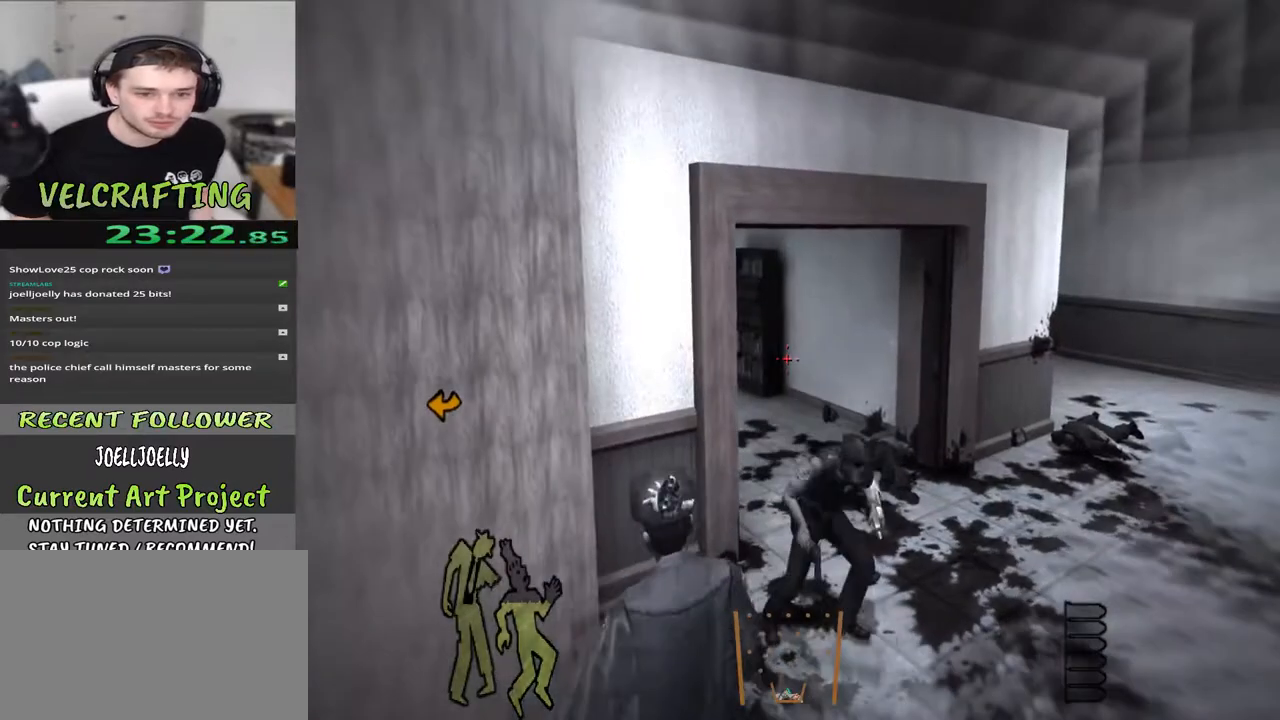
{"buttons": ["R2"], "left_stick": "up-right", "right_stick": "center", "events": [[117, "right_stick", "center"], [133, "R2", "up"], [200, "right_stick", "down-right"], [250, "left_stick", "up-right"], [450, "right_stick", "center"], [467, "R2", "down"]]}
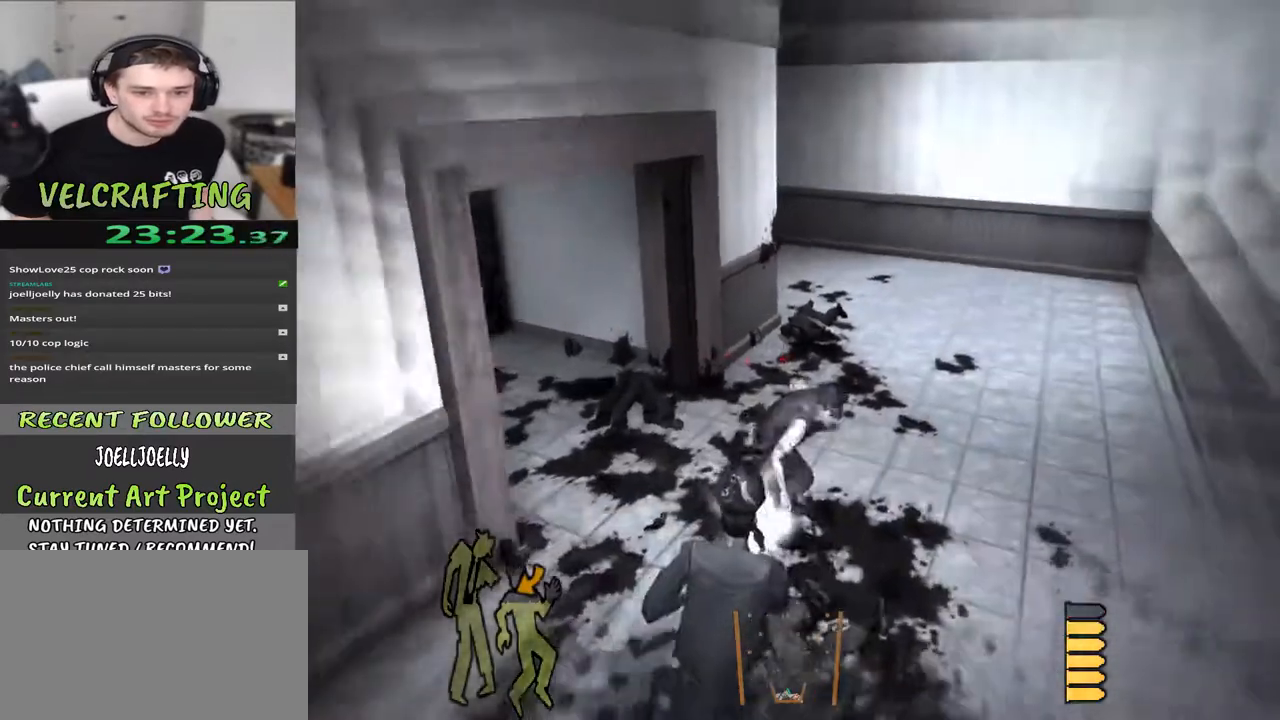
{"buttons": [], "left_stick": "up-right", "right_stick": "left", "events": [[83, "R2", "up"], [467, "right_stick", "left"]]}
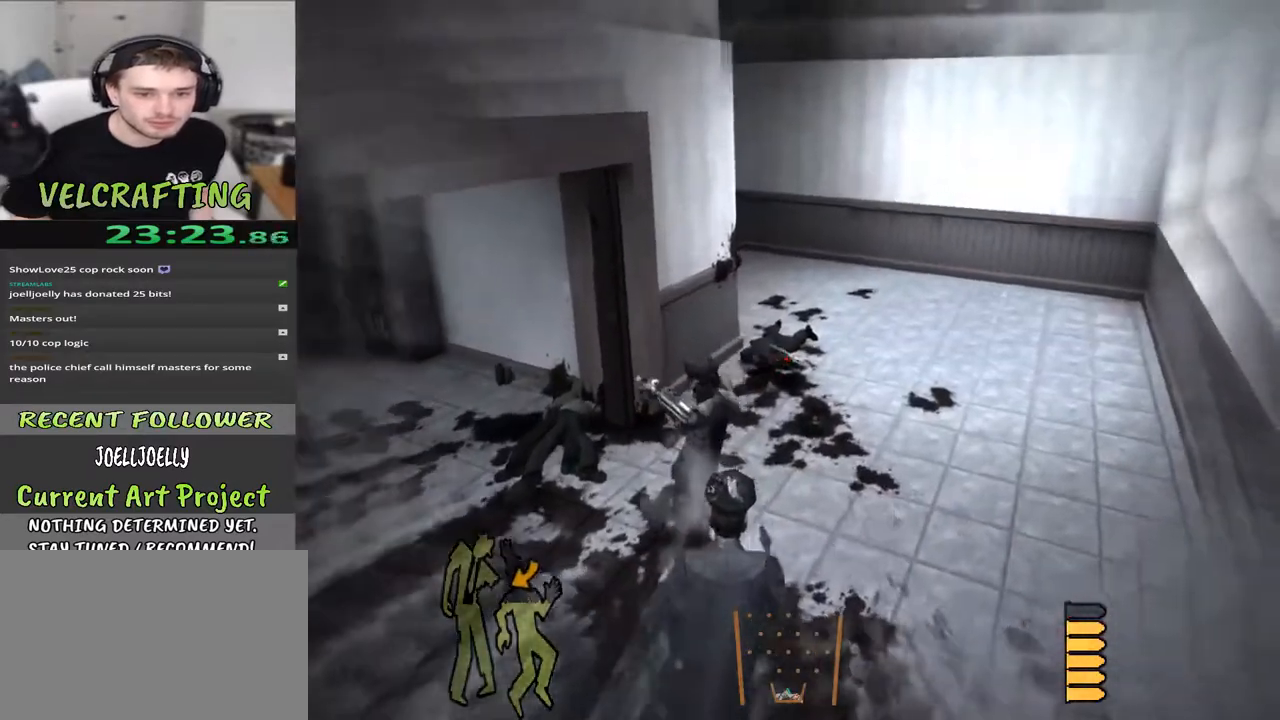
{"buttons": [], "left_stick": "right", "right_stick": "center", "events": [[50, "left_stick", "right"], [133, "R2", "down"], [200, "right_stick", "center"], [250, "R2", "up"]]}
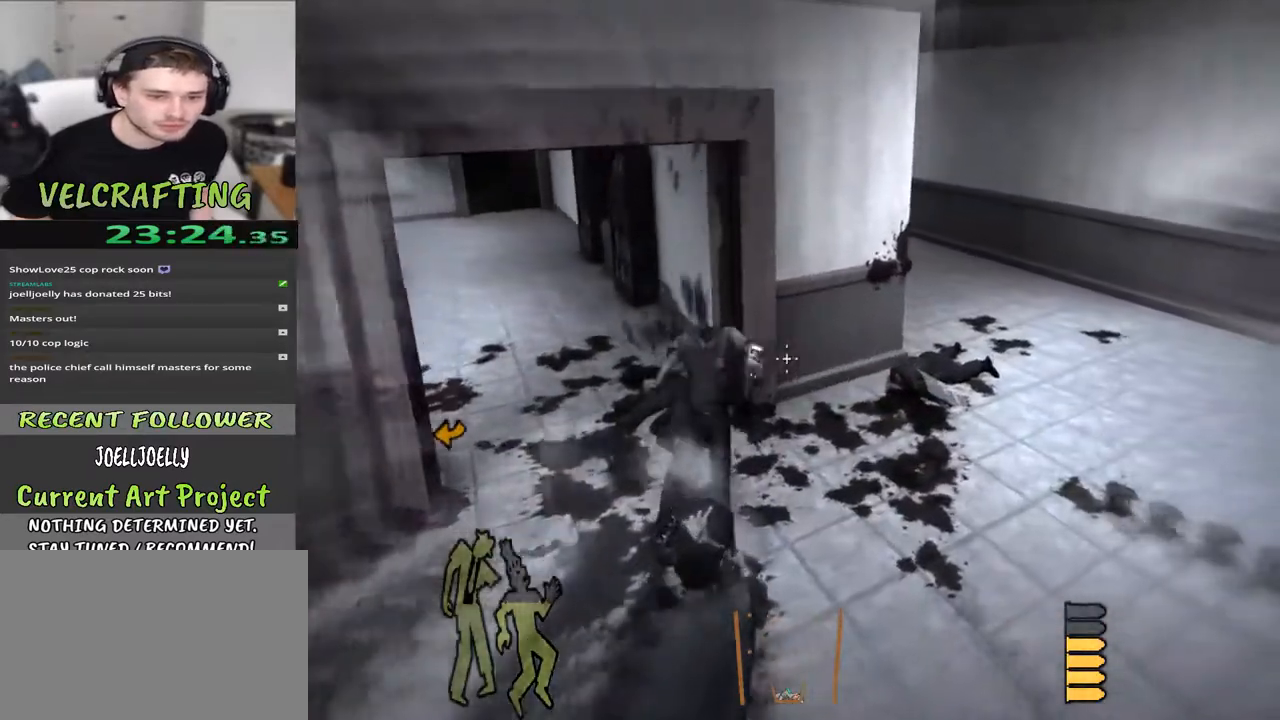
{"buttons": [], "left_stick": "up-right", "right_stick": "center", "events": [[133, "right_stick", "up"], [317, "right_stick", "center"], [333, "left_stick", "up-right"]]}
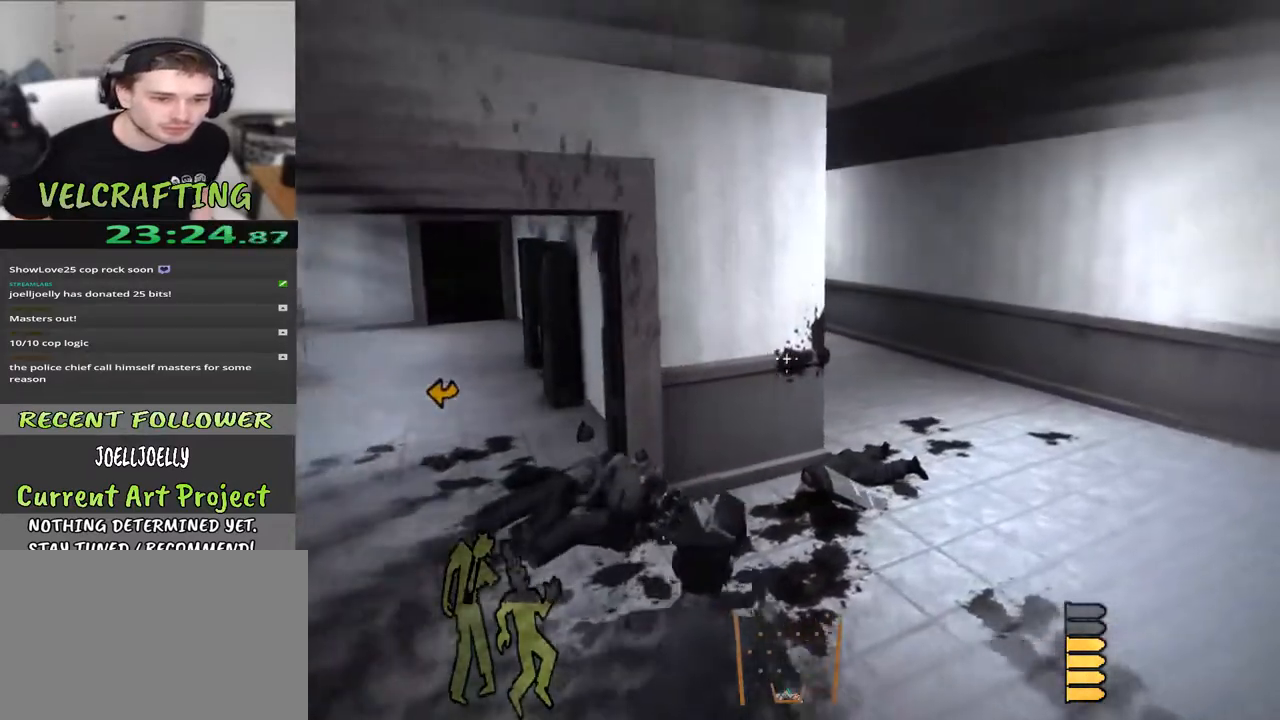
{"buttons": [], "left_stick": "up-right", "right_stick": "center", "events": [[50, "right_stick", "left"], [300, "right_stick", "up-left"], [400, "right_stick", "center"]]}
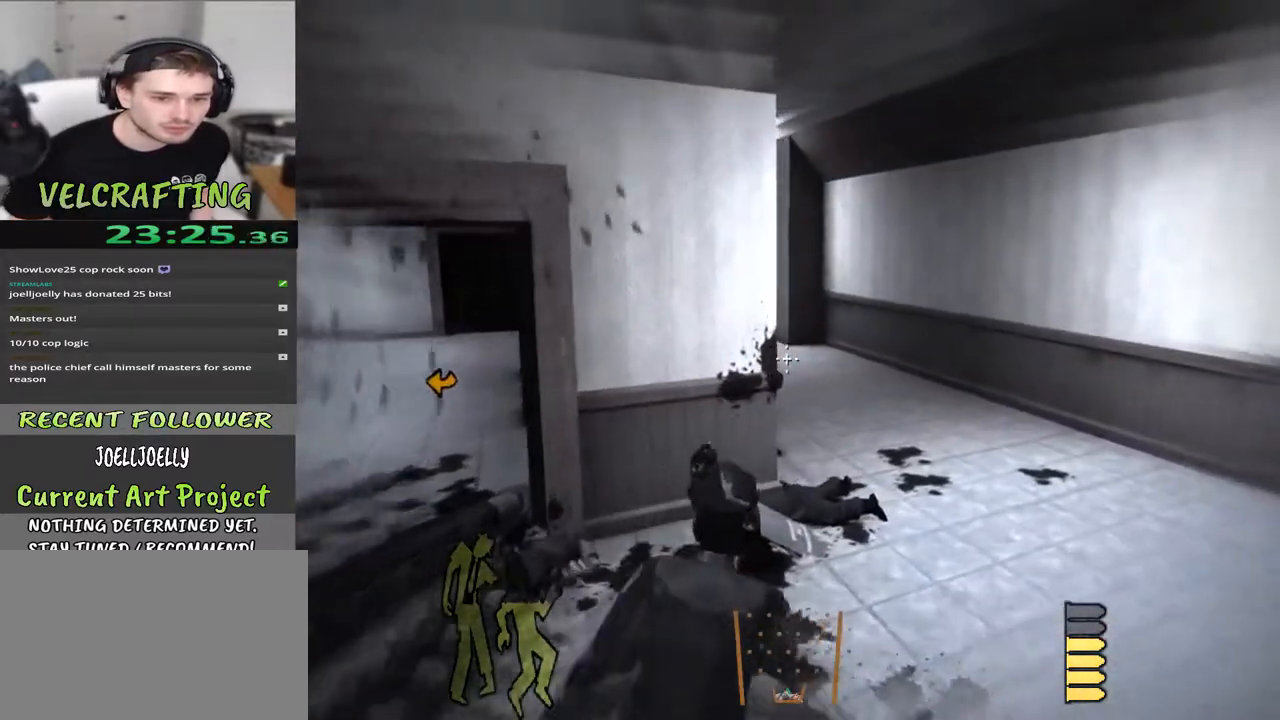
{"buttons": [], "left_stick": "center", "right_stick": "center", "events": [[67, "left_stick", "up-left"], [150, "left_stick", "left"], [433, "left_stick", "center"]]}
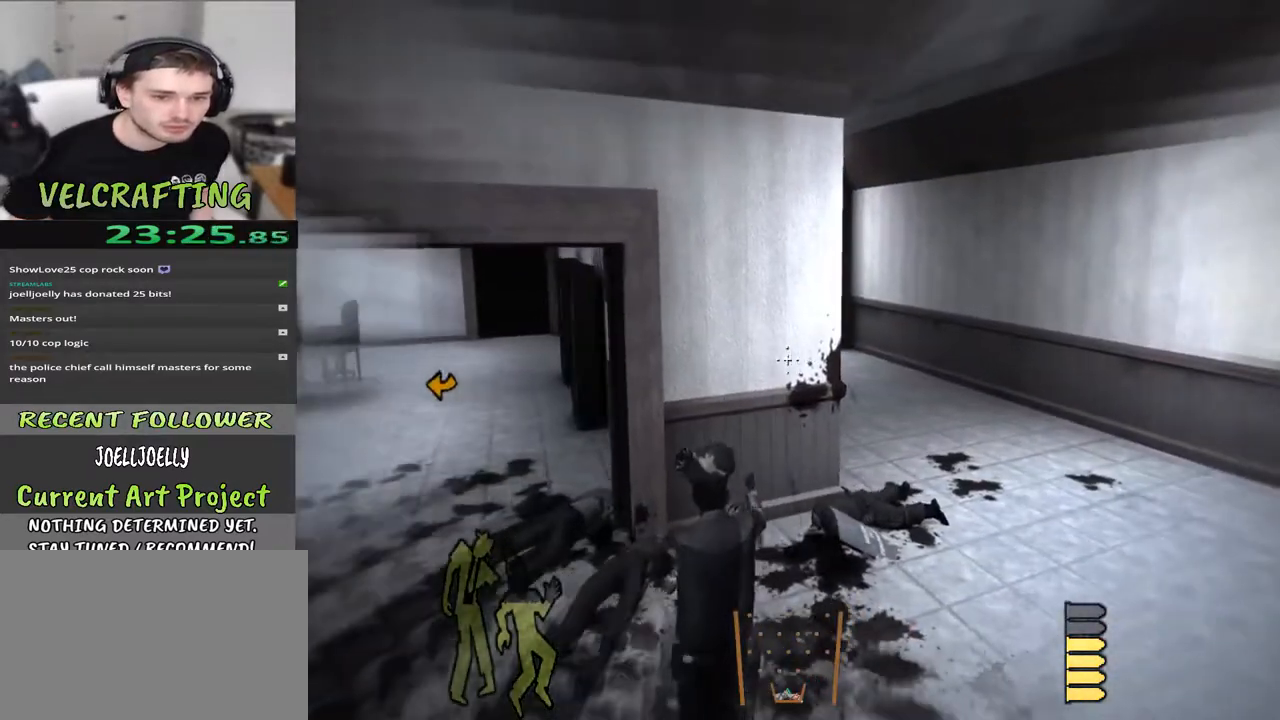
{"buttons": [], "left_stick": "center", "right_stick": "center", "events": []}
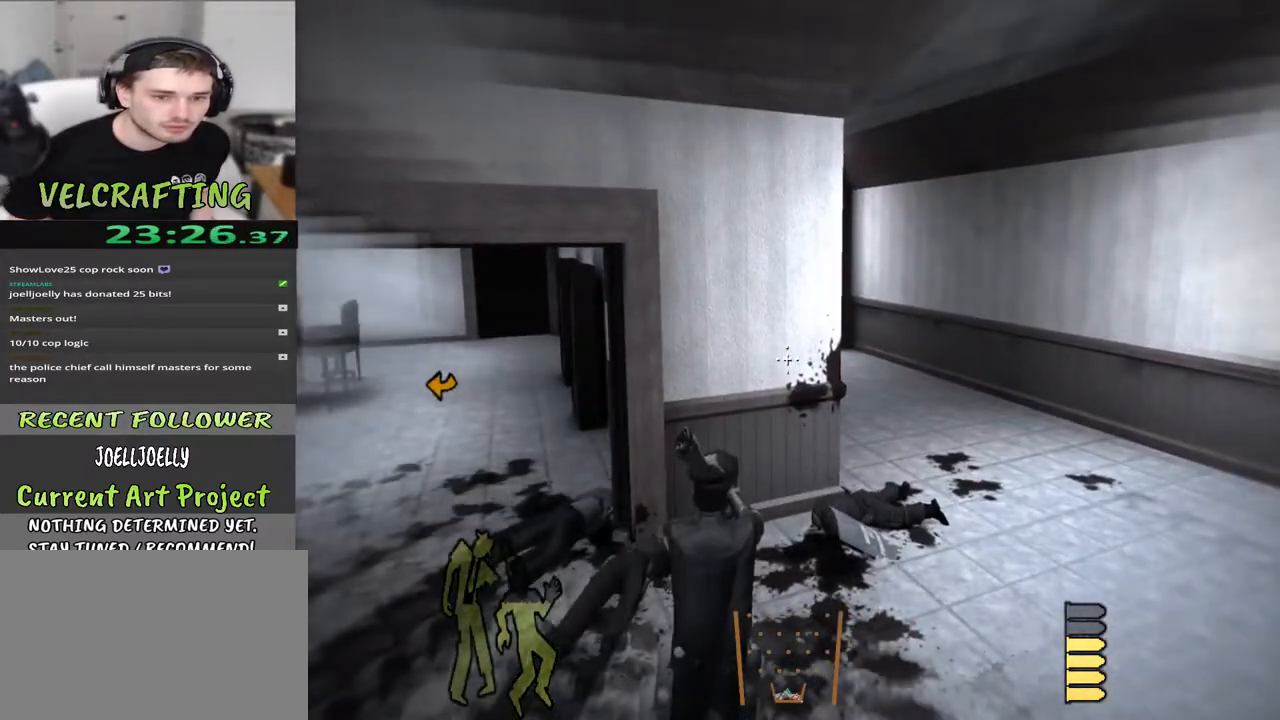
{"buttons": [], "left_stick": "center", "right_stick": "center", "events": []}
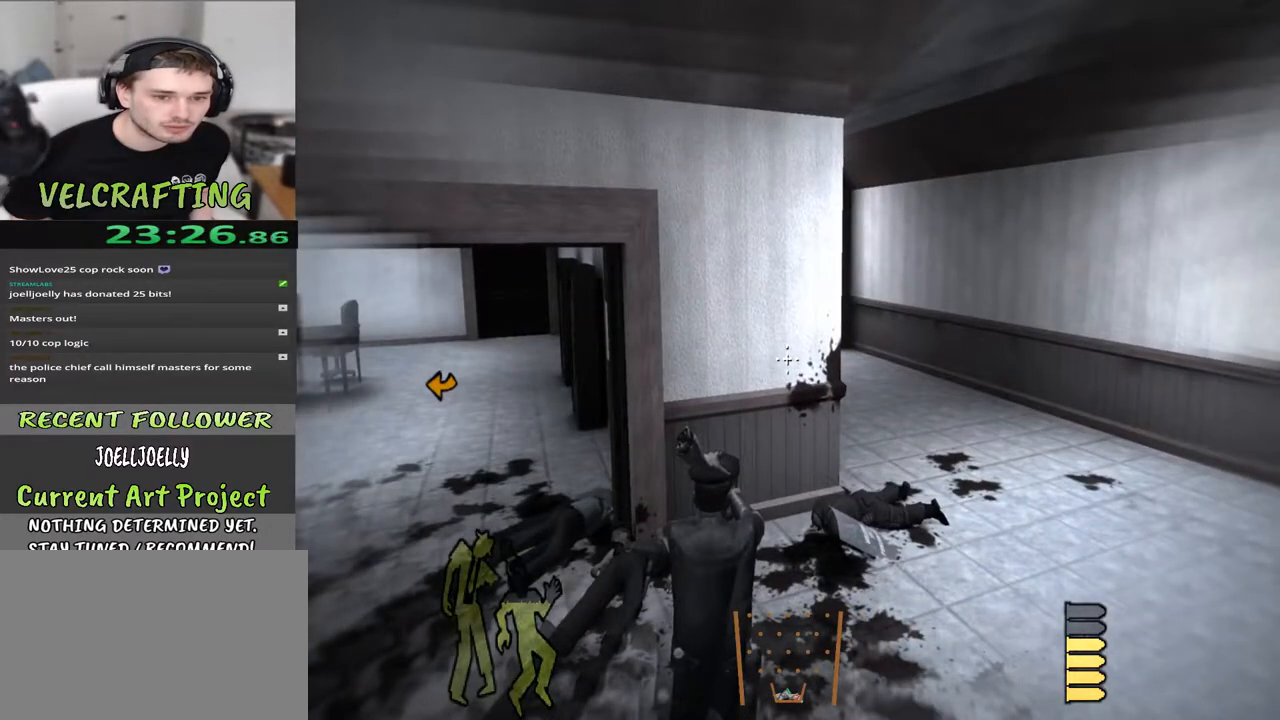
{"buttons": [], "left_stick": "right", "right_stick": "center", "events": [[417, "left_stick", "right"]]}